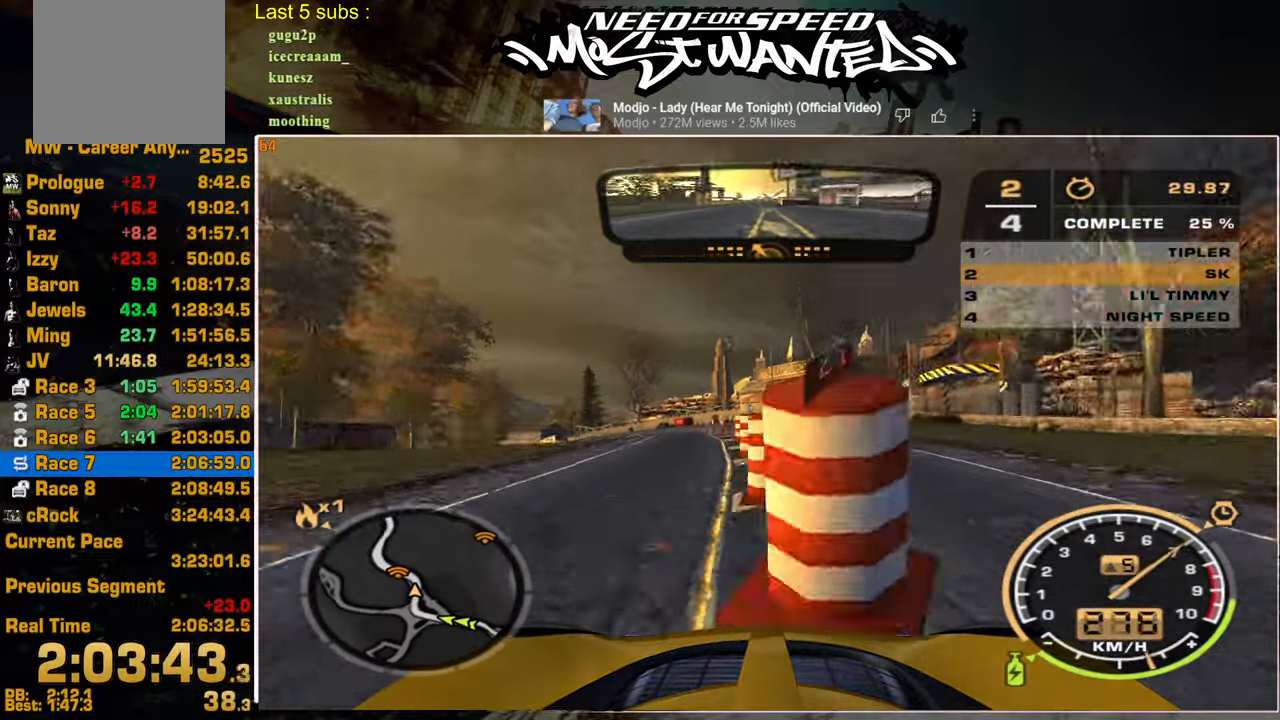
Gameplay with a controller (PlayStation layout); each line is a JSON object with the inputs held at the frame after it. "events" lists button and stick changes between this image and that frame as [ms after this image, input, new state], when the widget could be followed in between. Not read: CIRCLE R1.
{"buttons": ["R2"], "left_stick": "up", "right_stick": "center", "events": []}
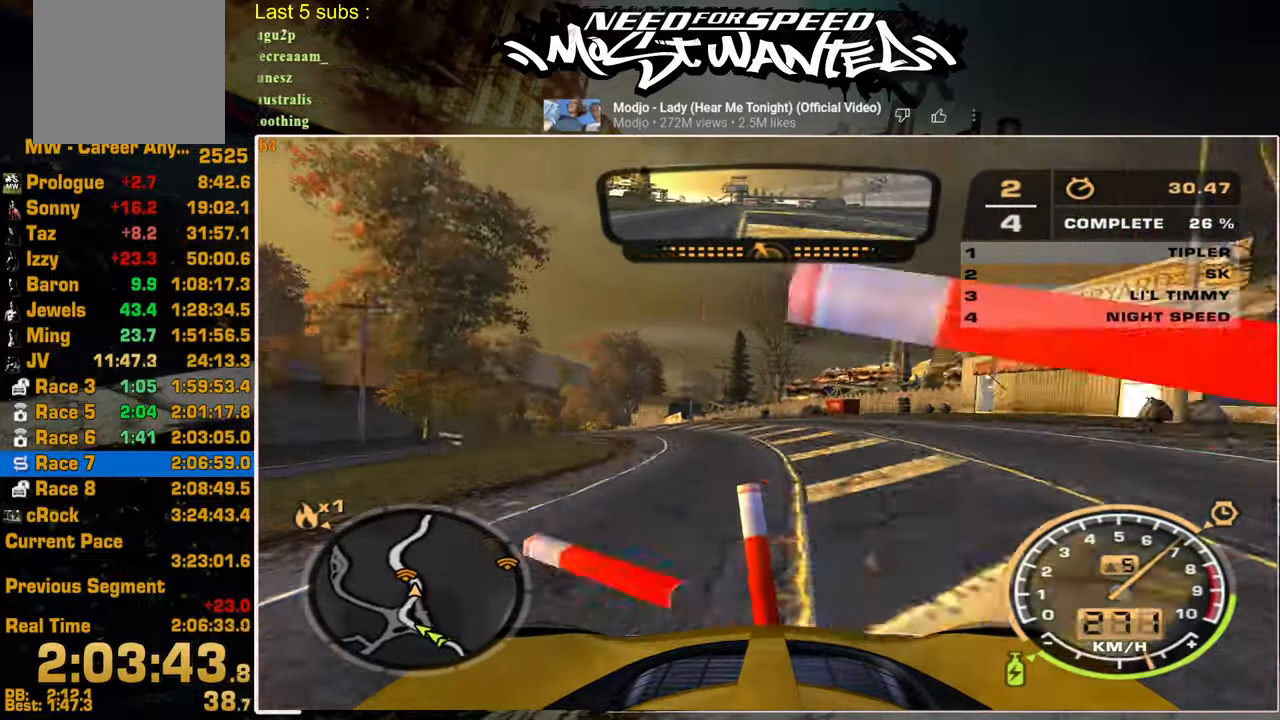
{"buttons": ["R2"], "left_stick": "up", "right_stick": "center", "events": []}
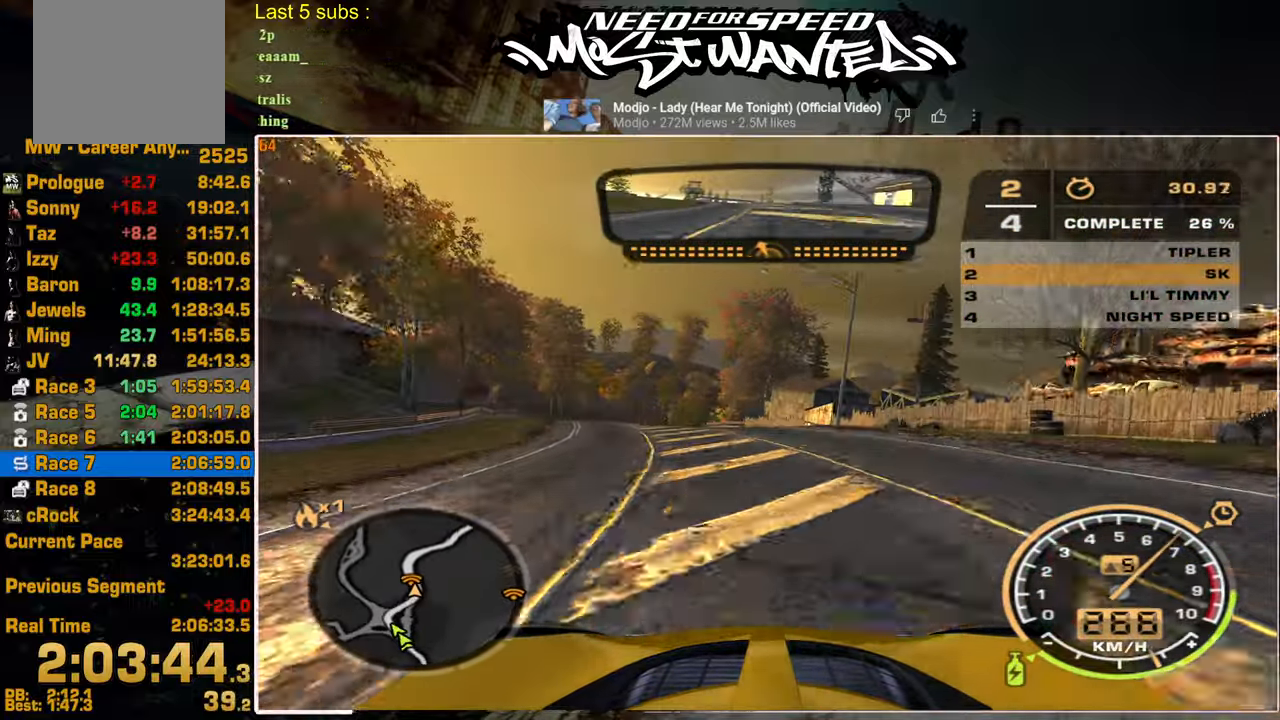
{"buttons": ["L1", "R2"], "left_stick": "up", "right_stick": "center", "events": [[200, "L1", "down"]]}
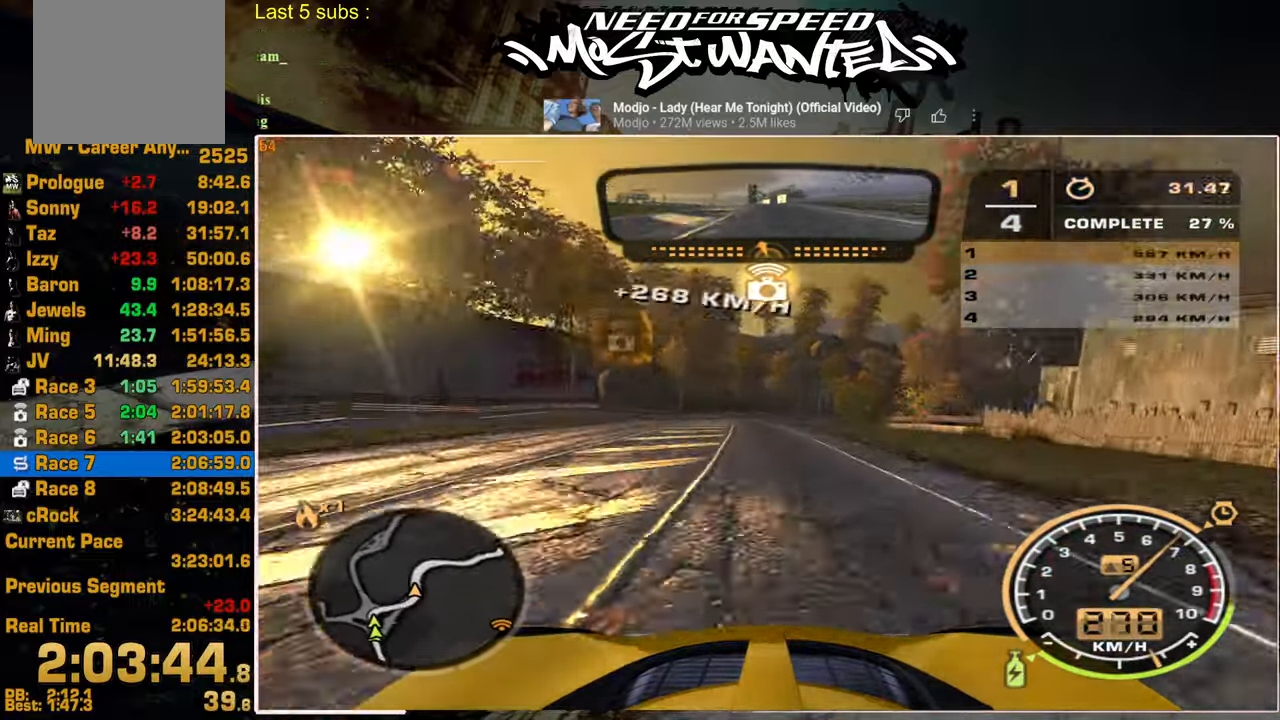
{"buttons": ["R2"], "left_stick": "up", "right_stick": "center", "events": [[100, "L1", "up"]]}
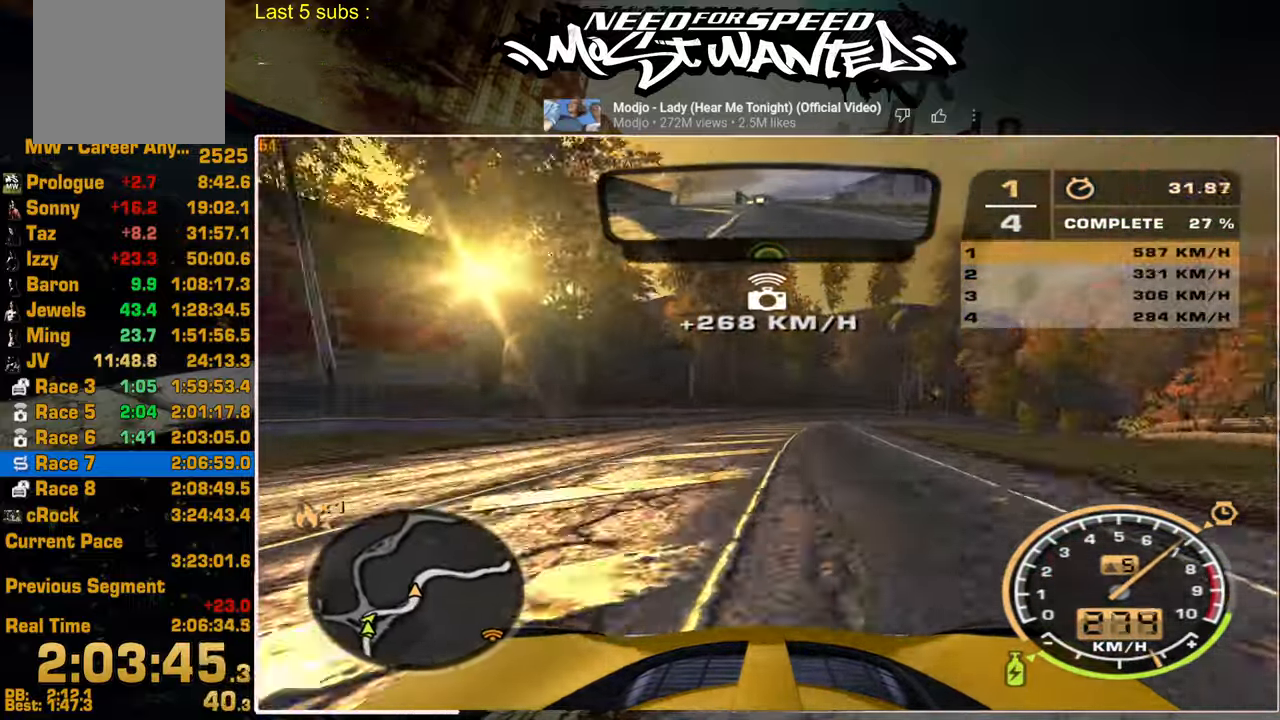
{"buttons": ["R2"], "left_stick": "up-right", "right_stick": "center", "events": [[84, "left_stick", "up-right"]]}
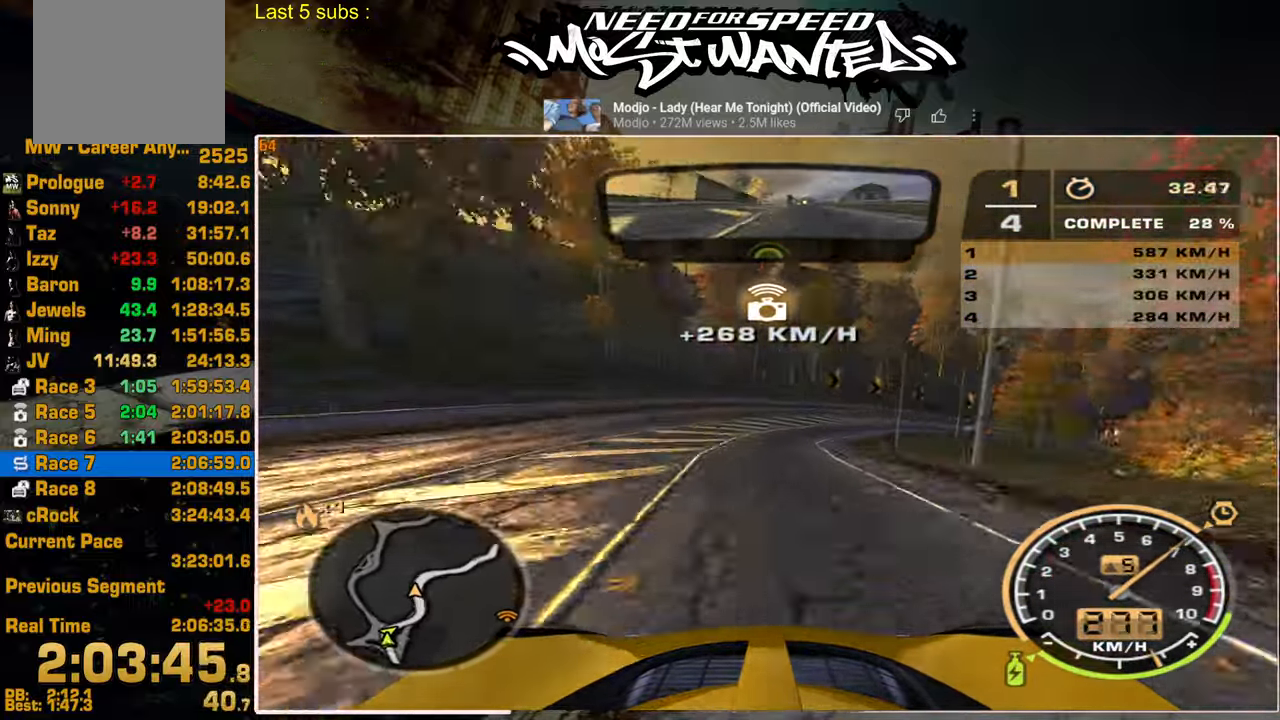
{"buttons": ["R2"], "left_stick": "up-right", "right_stick": "center", "events": []}
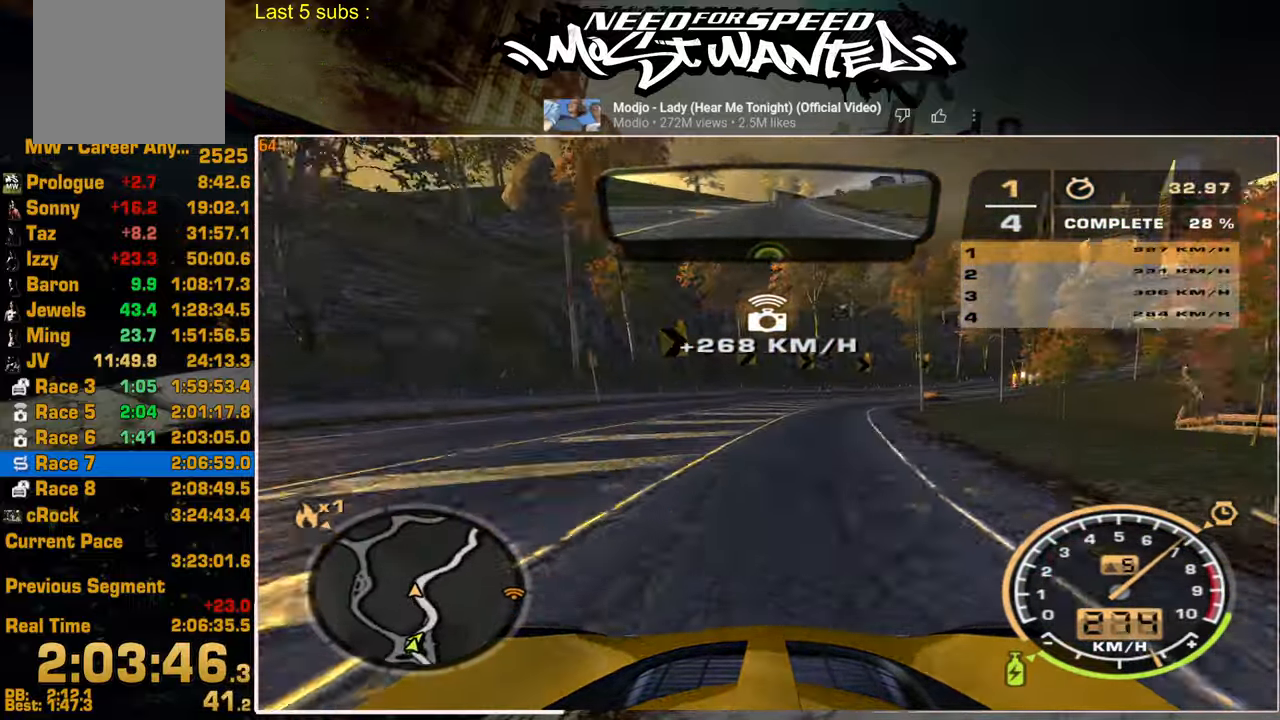
{"buttons": ["R2"], "left_stick": "up-right", "right_stick": "center", "events": []}
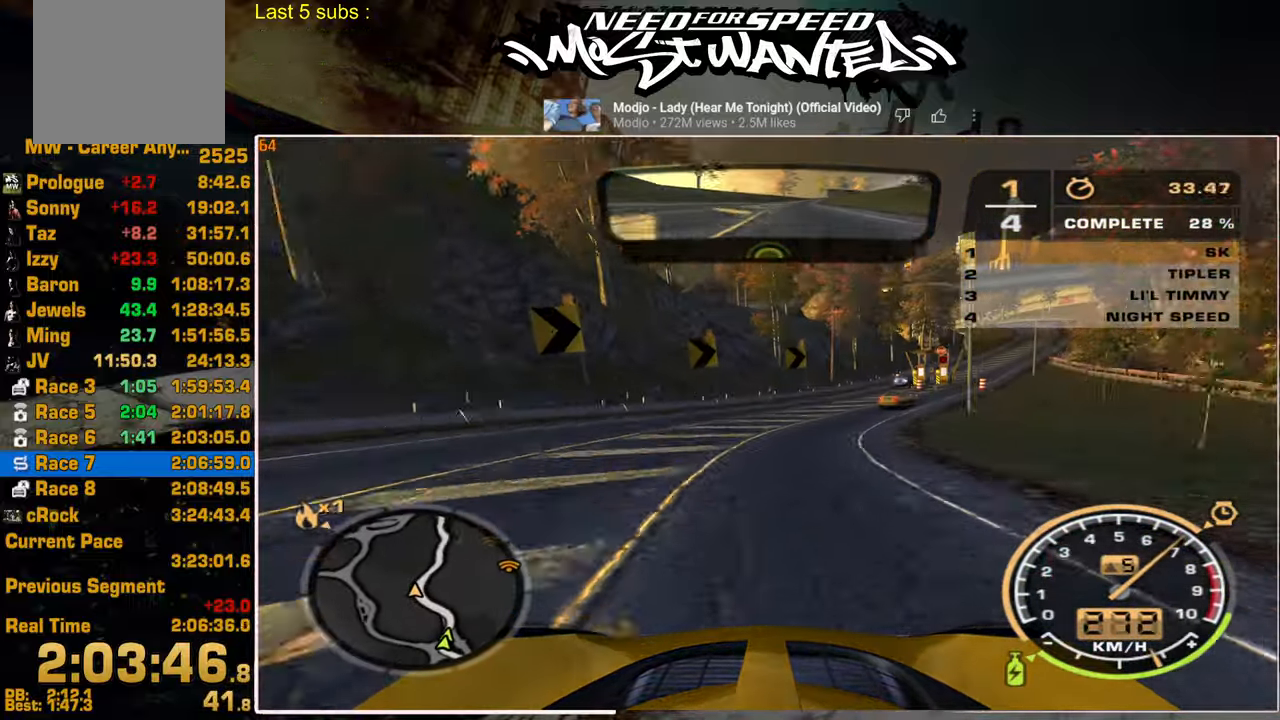
{"buttons": ["R2"], "left_stick": "up-left", "right_stick": "center", "events": [[367, "left_stick", "up-left"]]}
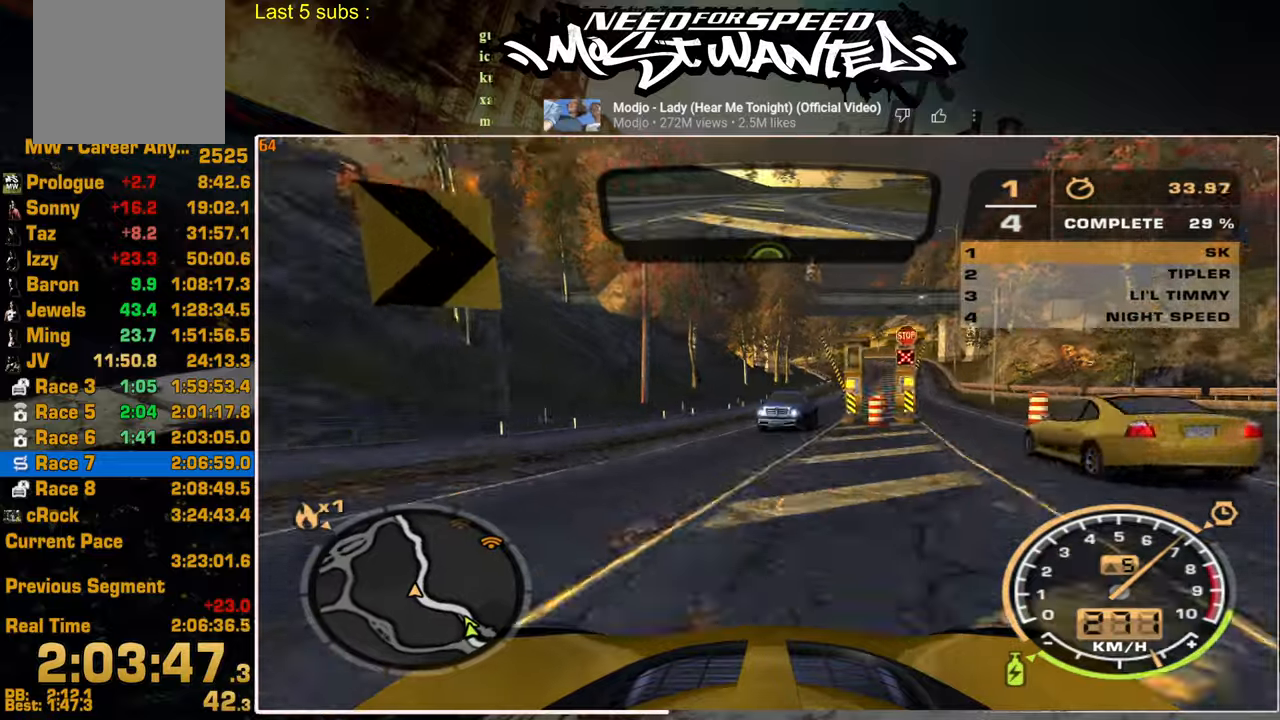
{"buttons": ["R2"], "left_stick": "center", "right_stick": "center"}
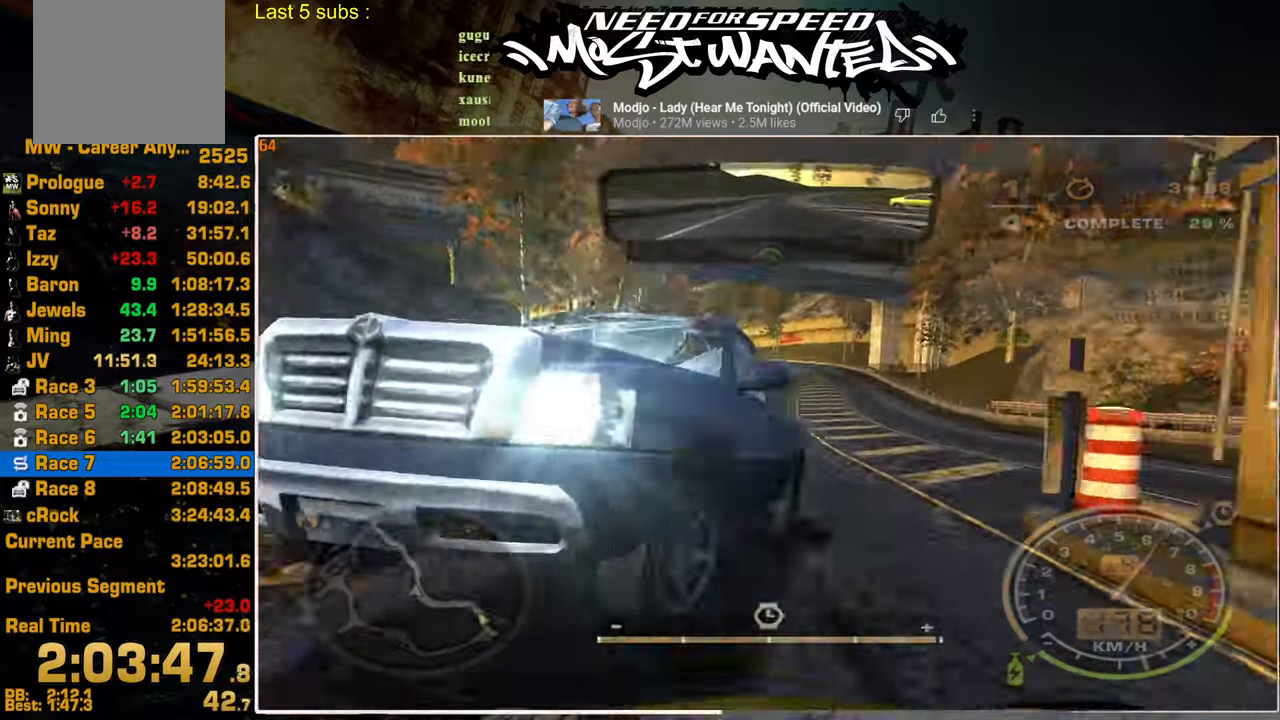
{"buttons": ["L1", "R2"], "left_stick": "up-left", "right_stick": "center", "events": [[150, "L1", "down"], [167, "left_stick", "up-left"]]}
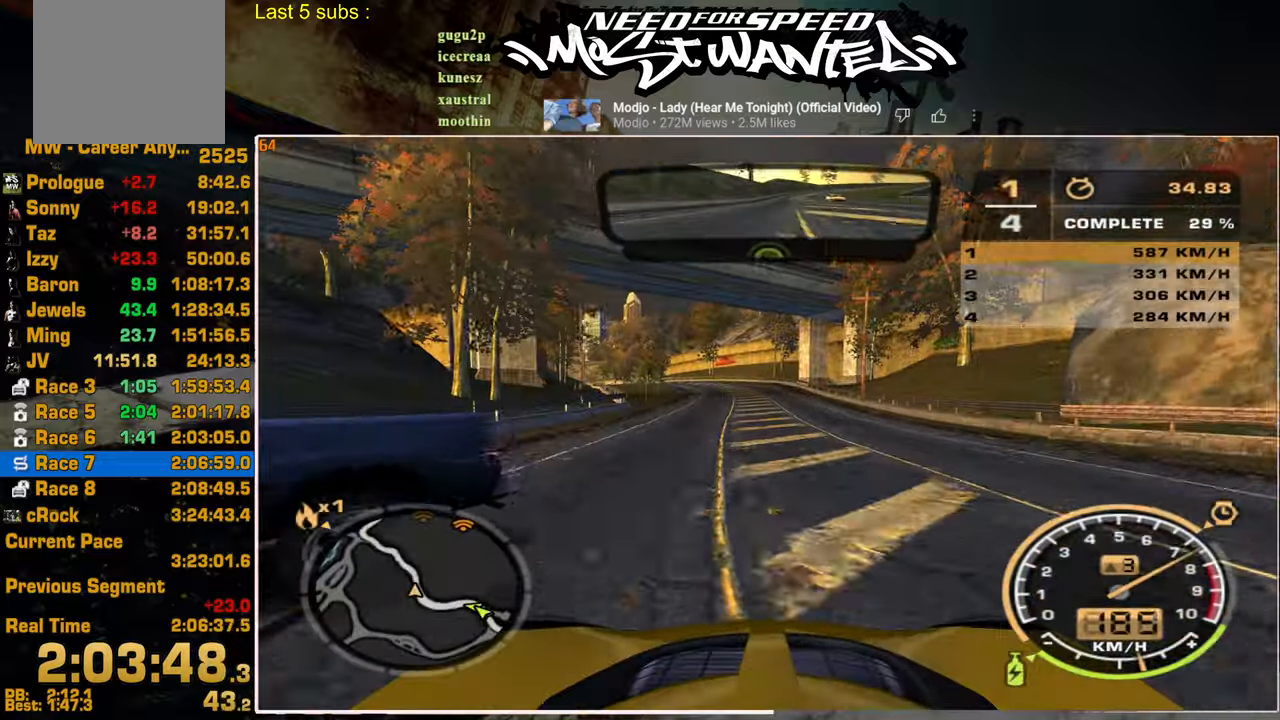
{"buttons": ["L1", "R2"], "left_stick": "up-left", "right_stick": "center", "events": []}
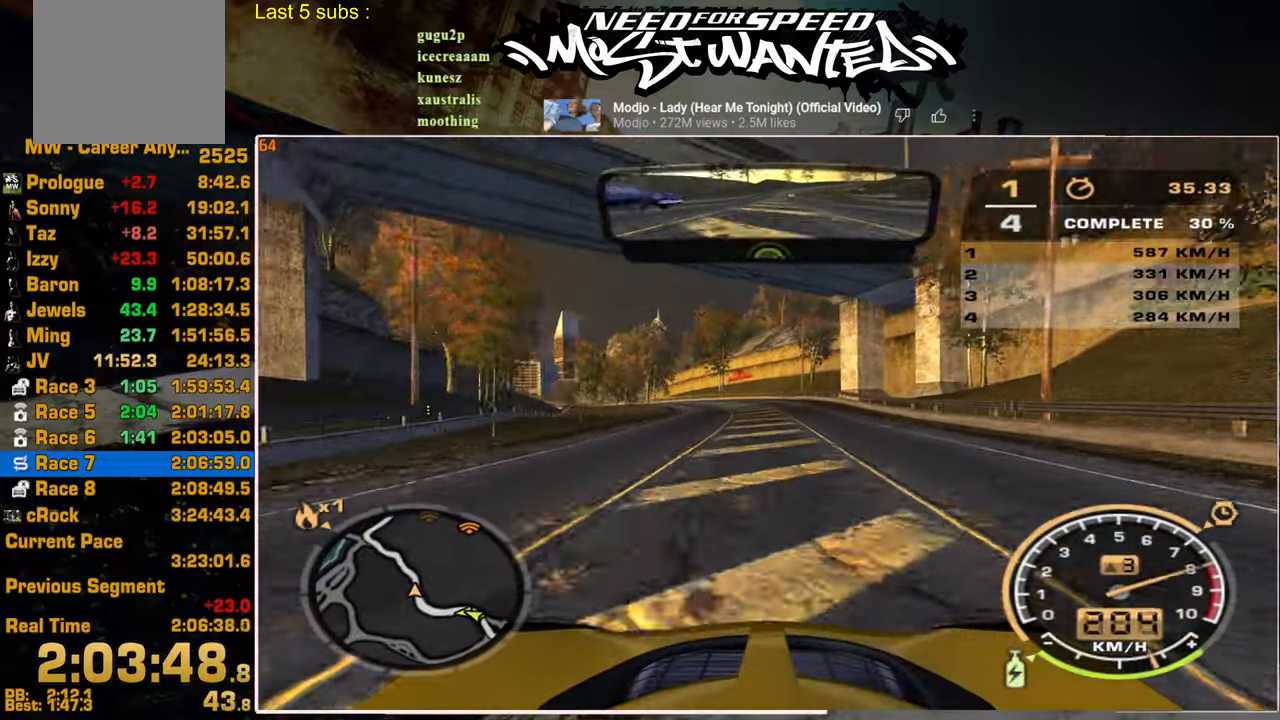
{"buttons": ["R2"], "left_stick": "up-left", "right_stick": "center", "events": [[217, "L1", "up"]]}
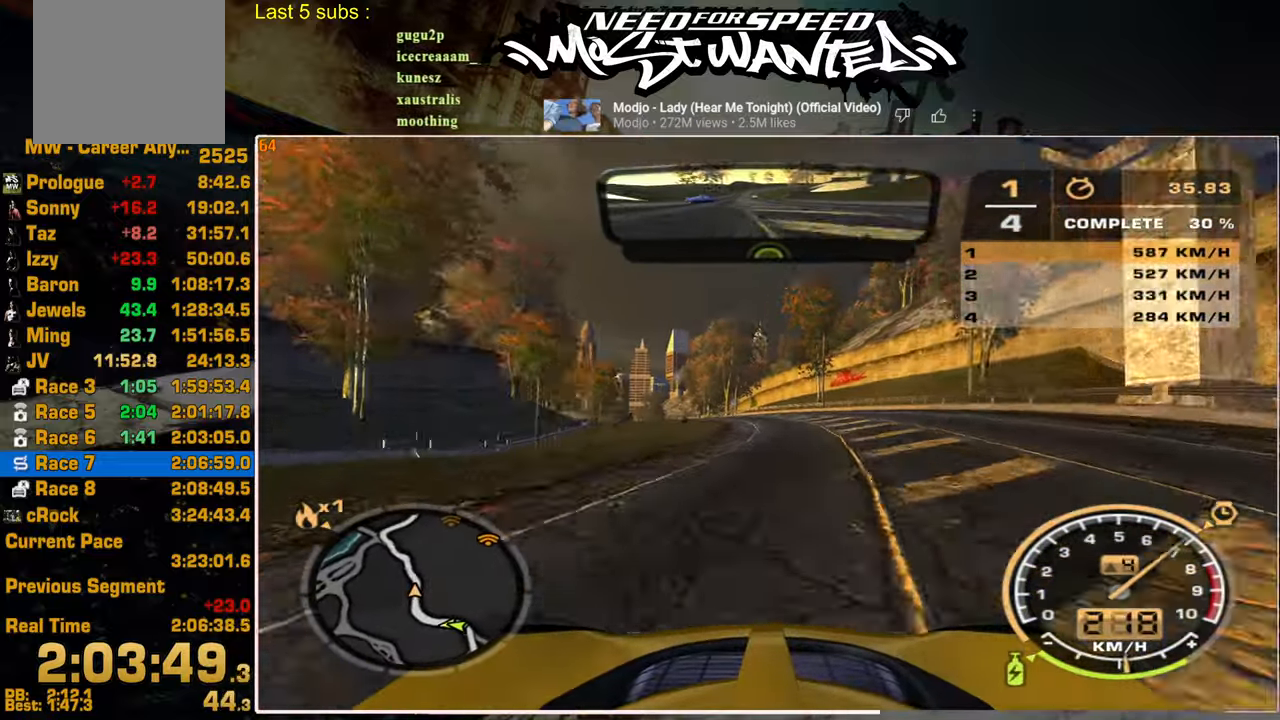
{"buttons": ["R2"], "left_stick": "up", "right_stick": "center", "events": [[284, "left_stick", "up"]]}
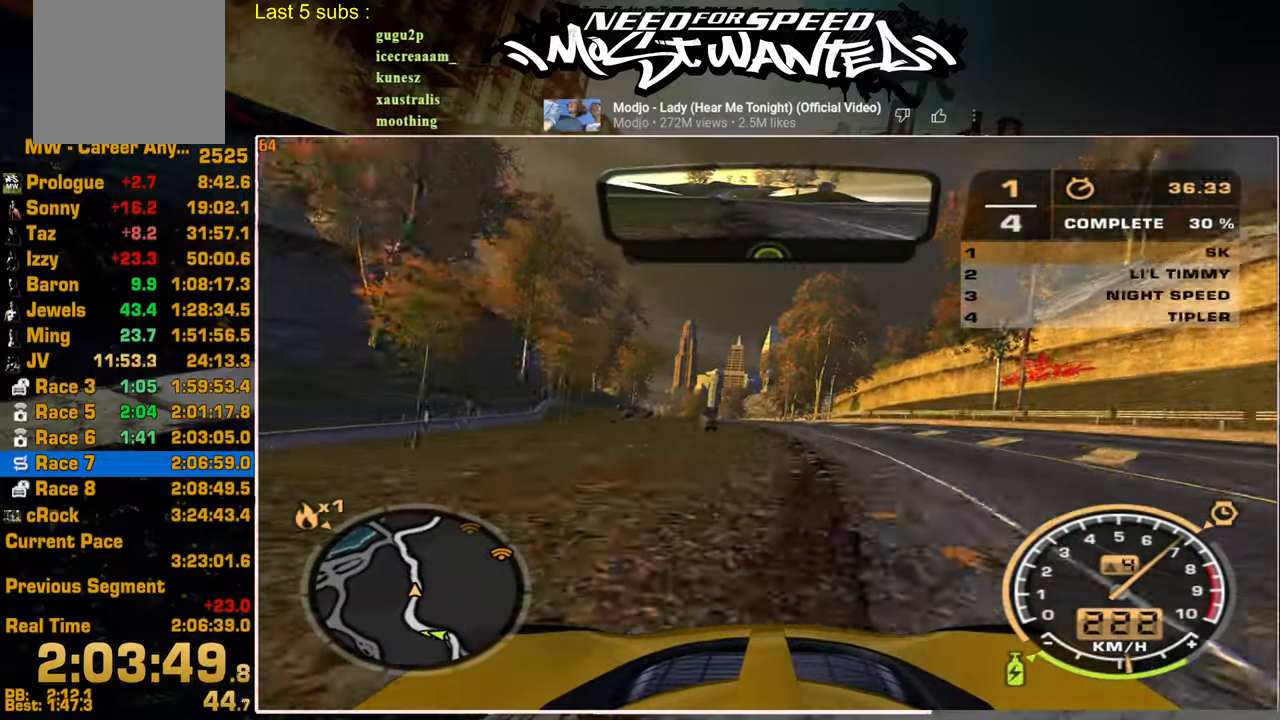
{"buttons": ["R2"], "left_stick": "up", "right_stick": "center", "events": [[150, "left_stick", "center"], [417, "left_stick", "up"]]}
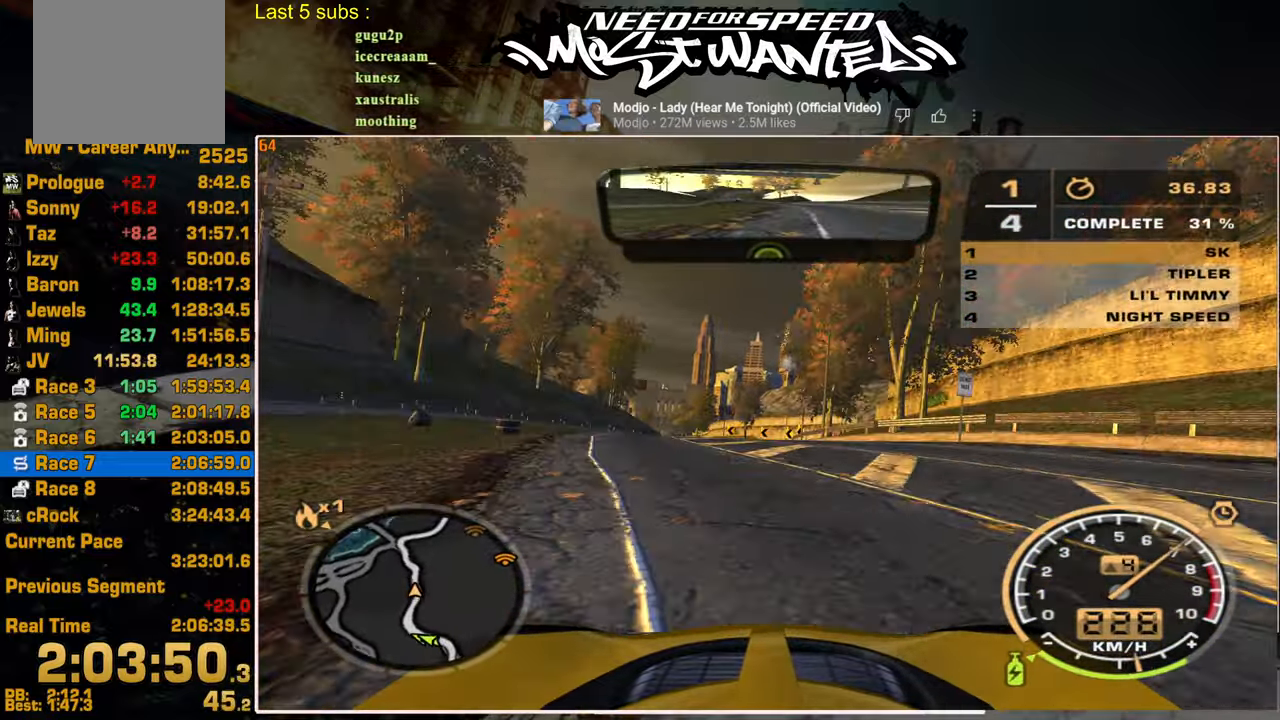
{"buttons": ["R2"], "left_stick": "up", "right_stick": "center", "events": []}
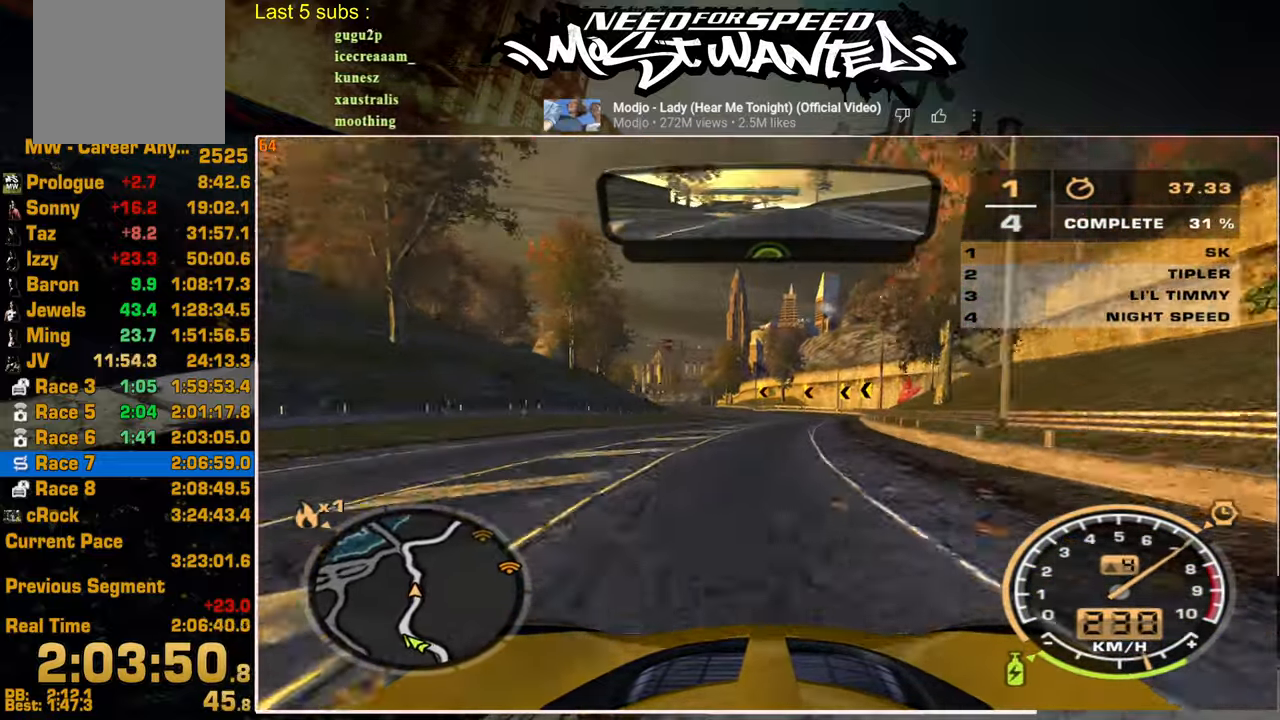
{"buttons": ["R2"], "left_stick": "up", "right_stick": "center", "events": []}
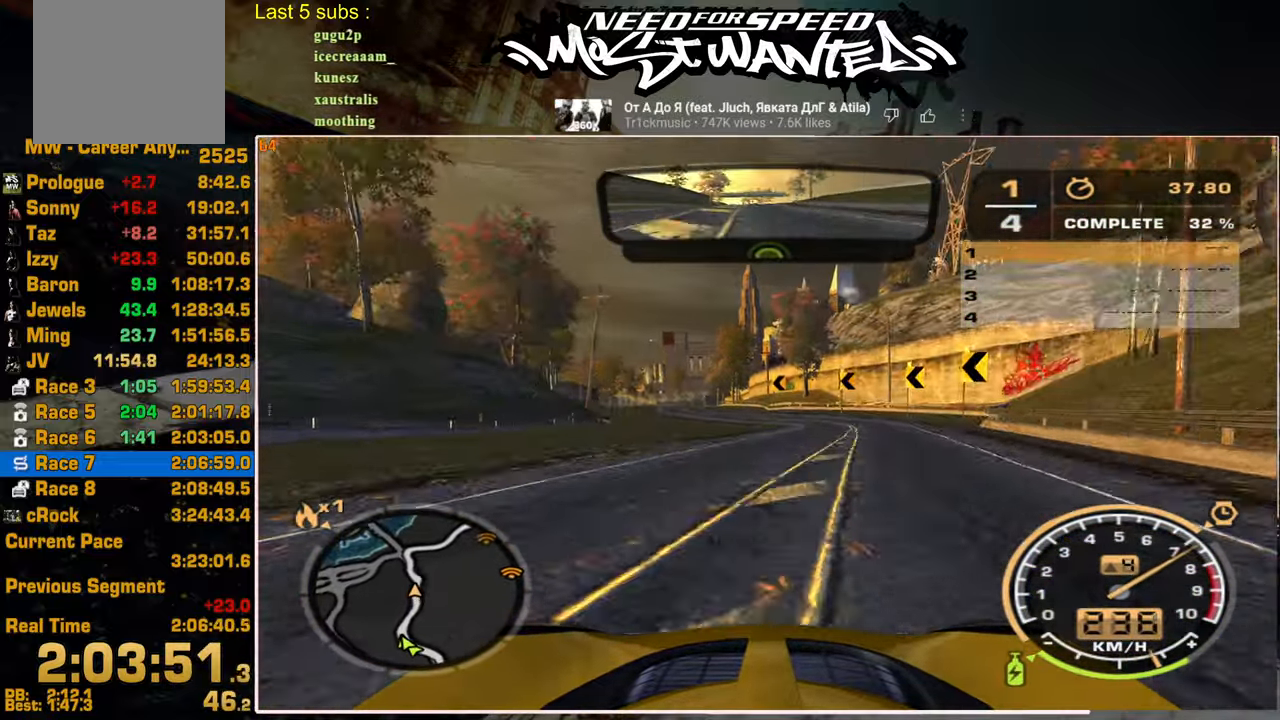
{"buttons": ["R2"], "left_stick": "up", "right_stick": "center", "events": []}
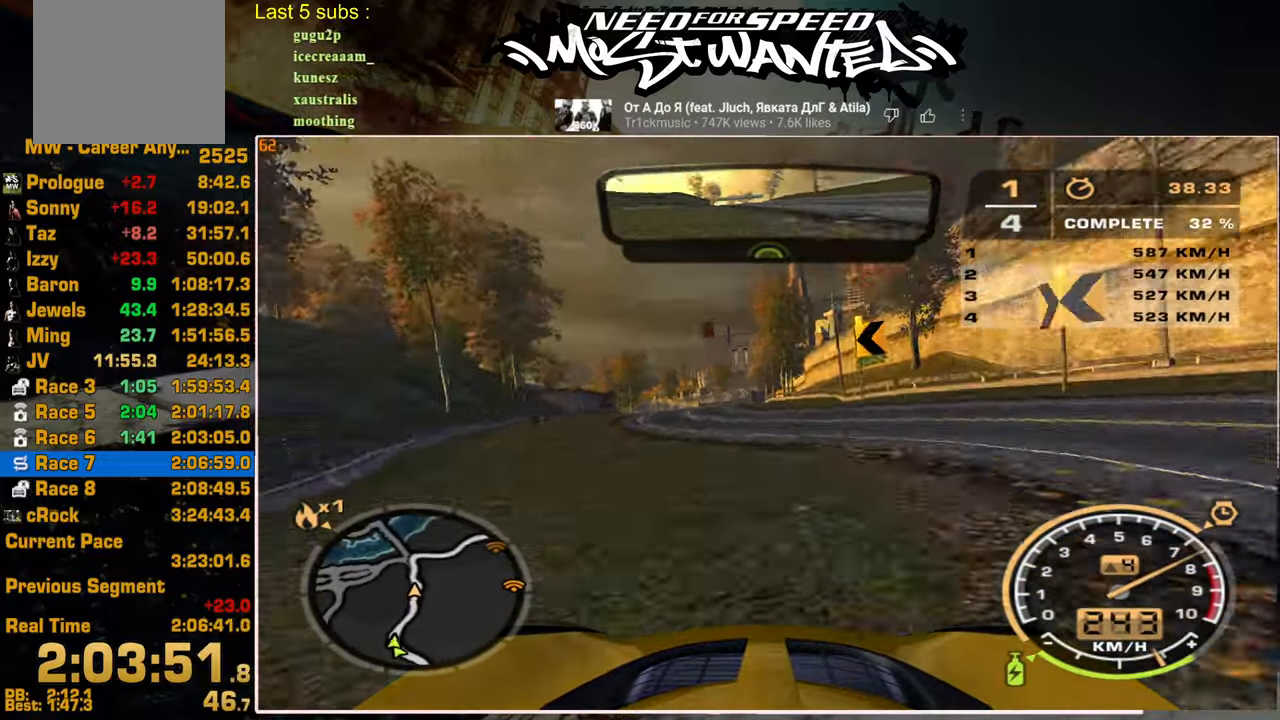
{"buttons": ["R2"], "left_stick": "up", "right_stick": "center", "events": []}
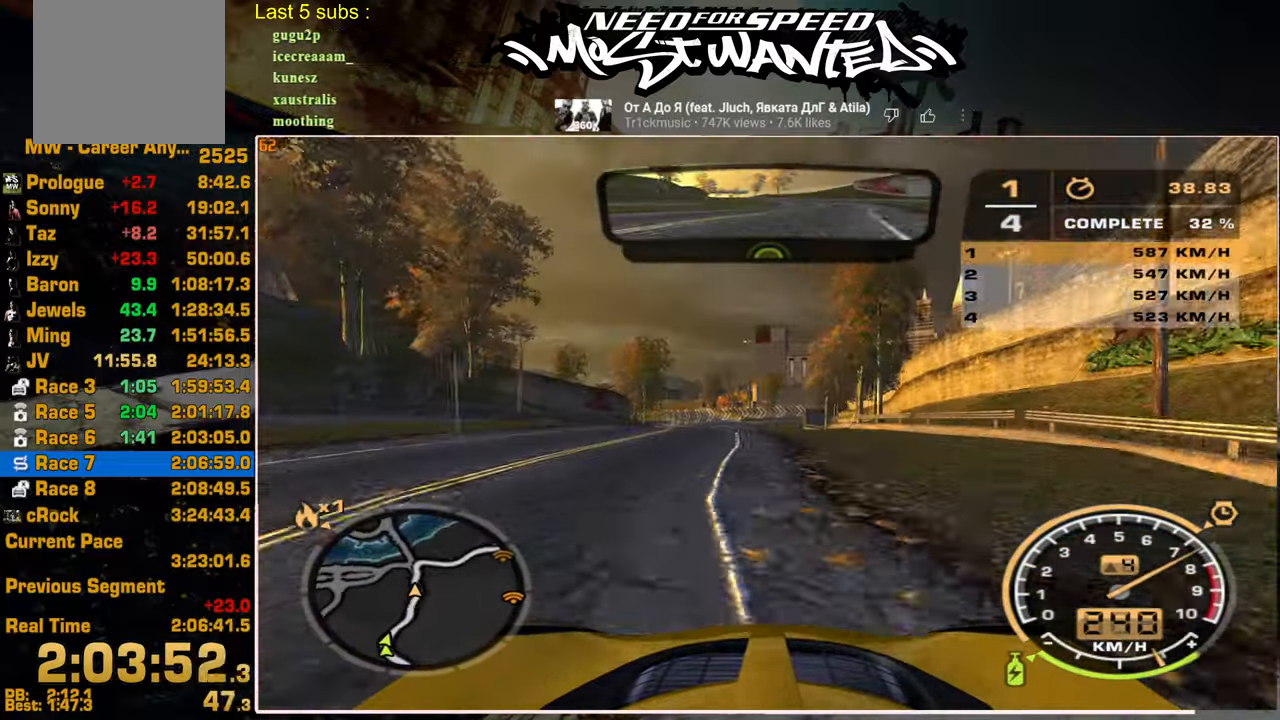
{"buttons": ["R2"], "left_stick": "center", "right_stick": "center", "events": [[400, "left_stick", "center"]]}
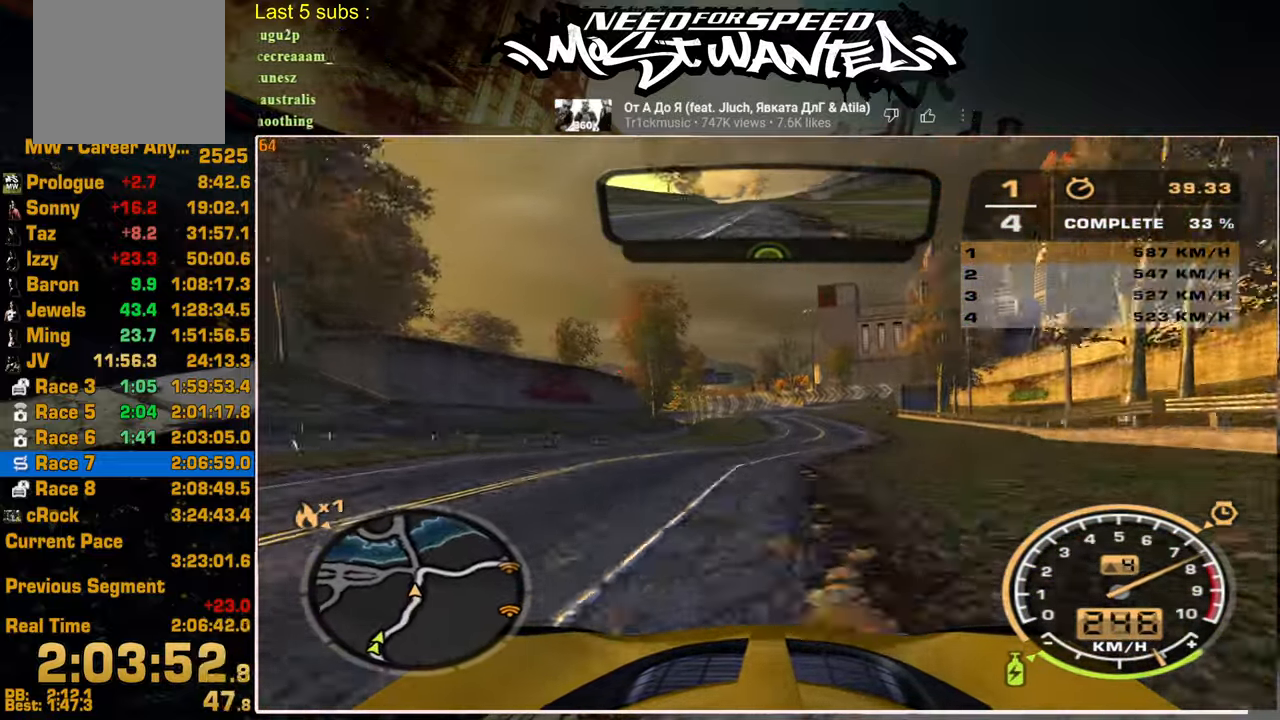
{"buttons": ["L2", "R2"], "left_stick": "up-right", "right_stick": "center", "events": [[150, "left_stick", "up"], [367, "left_stick", "up-right"], [434, "L2", "down"]]}
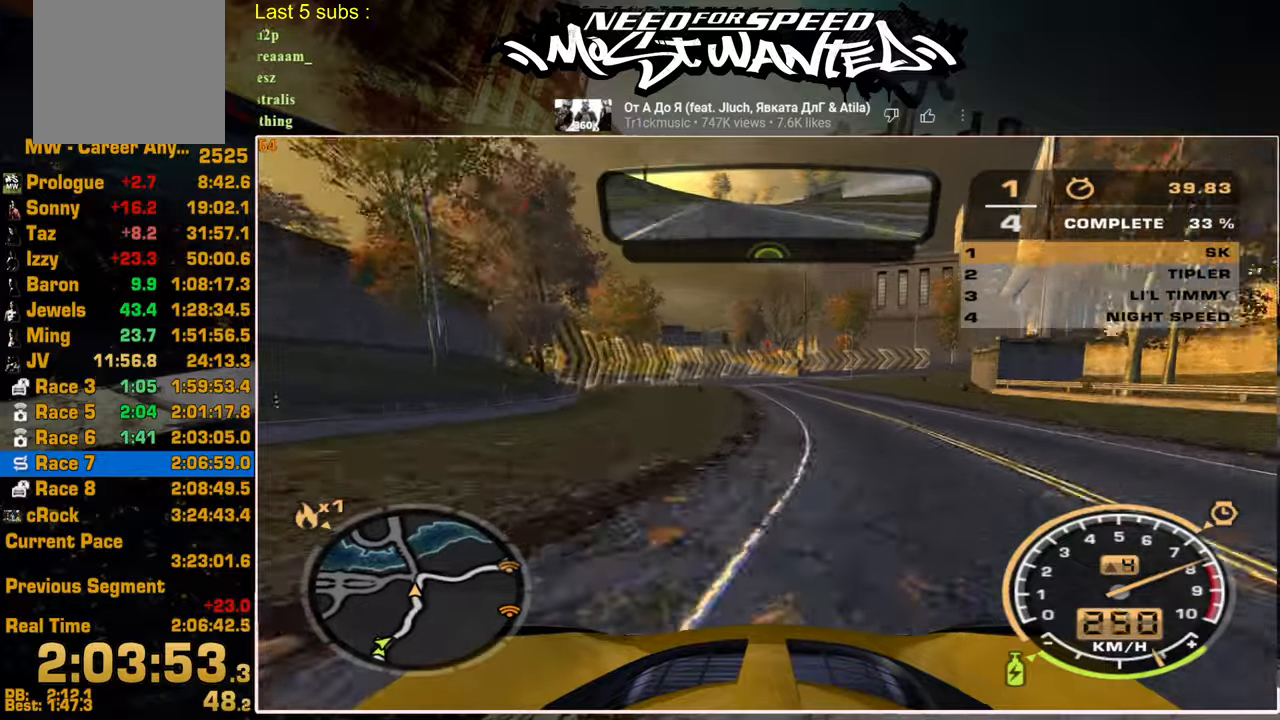
{"buttons": ["L2"], "left_stick": "up-right", "right_stick": "center", "events": [[134, "R2", "up"], [317, "L2", "up"], [450, "L2", "down"]]}
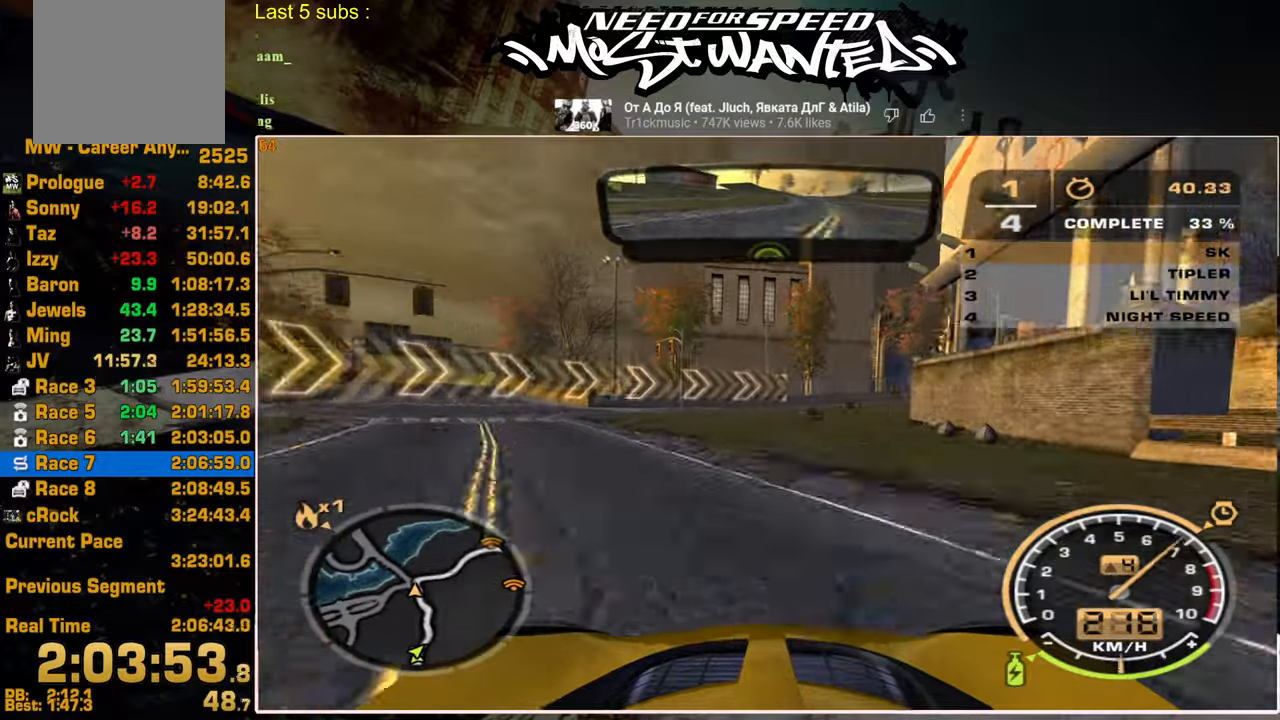
{"buttons": ["R2"], "left_stick": "up-right", "right_stick": "center", "events": [[300, "L2", "up"], [334, "R2", "down"]]}
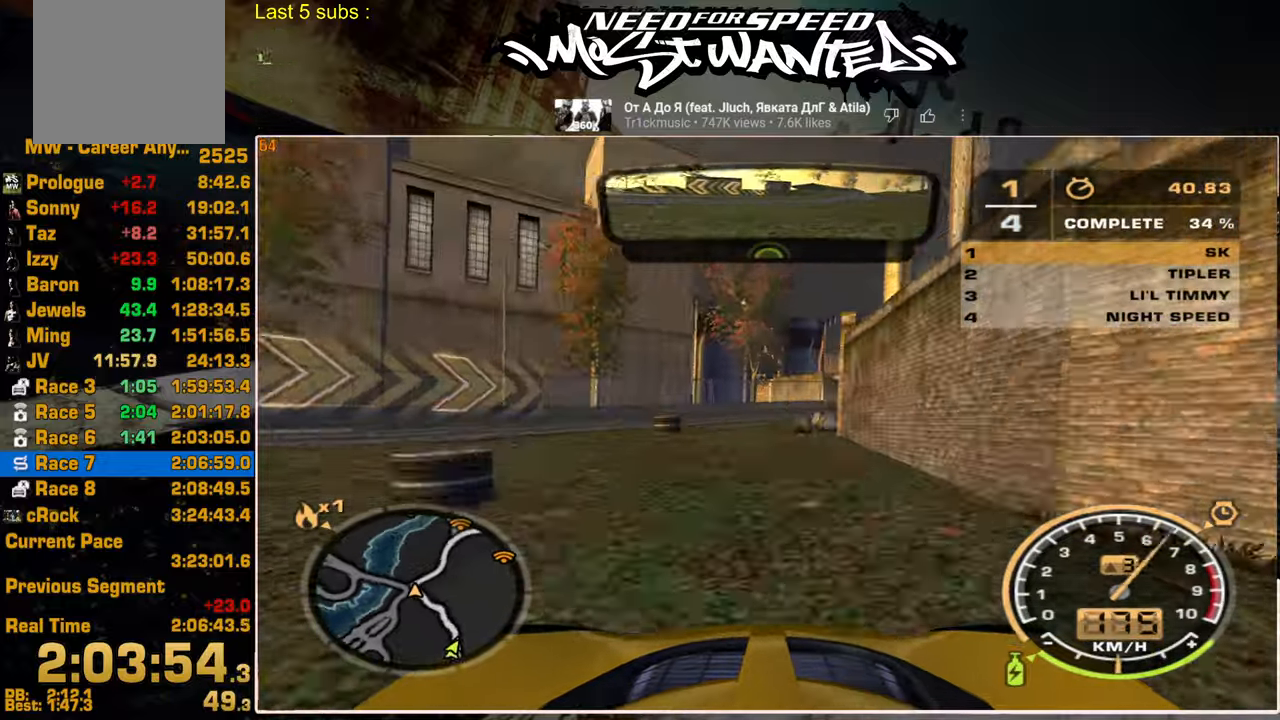
{"buttons": ["R2"], "left_stick": "up-right", "right_stick": "center", "events": []}
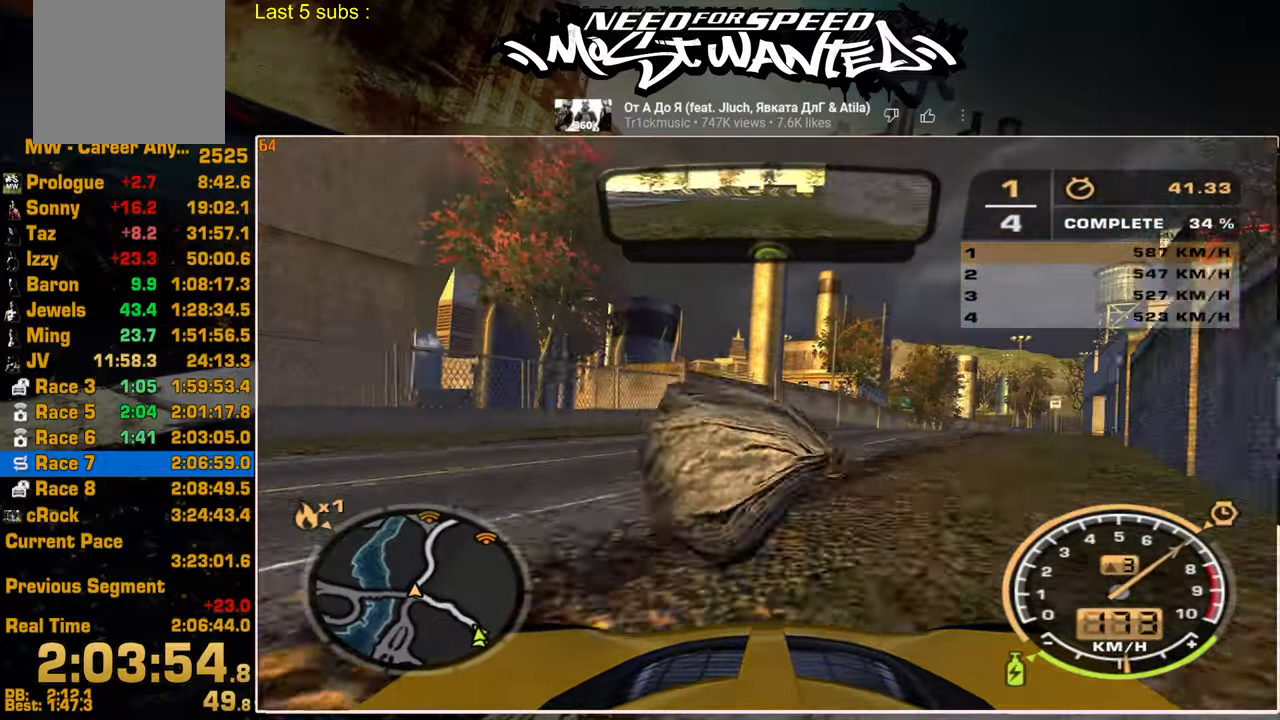
{"buttons": ["R2"], "left_stick": "up", "right_stick": "center", "events": [[484, "left_stick", "up"]]}
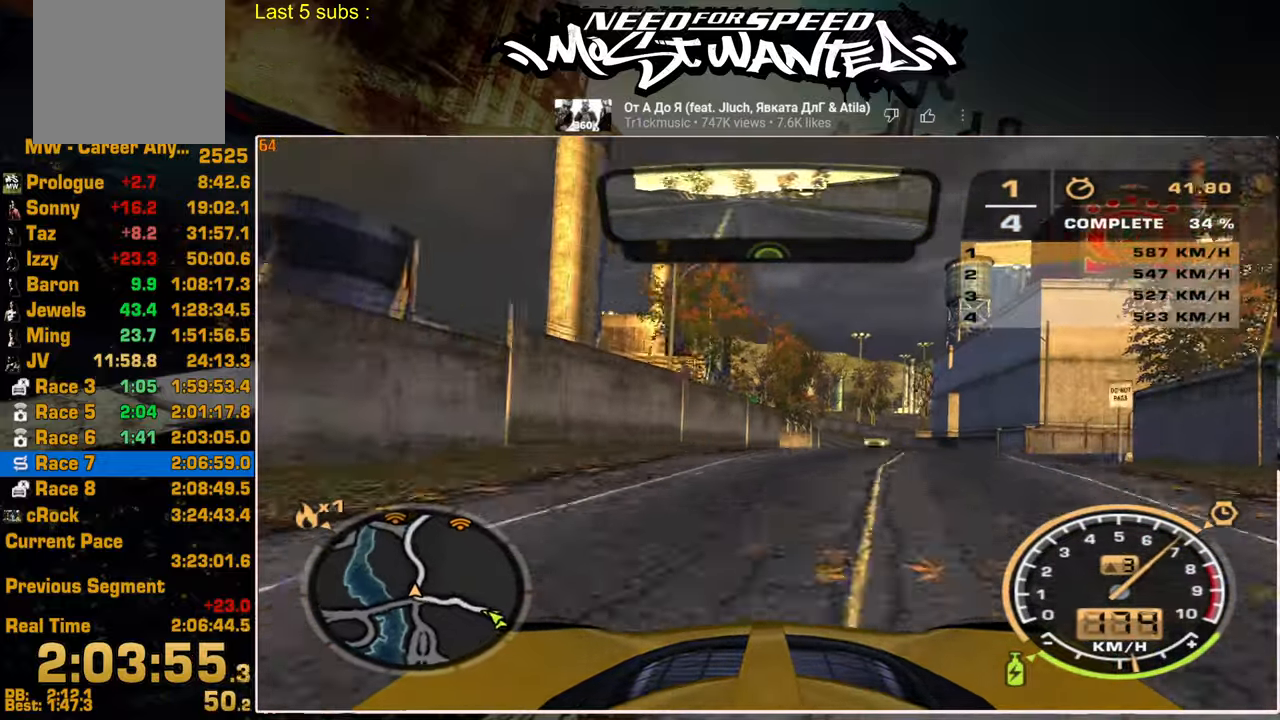
{"buttons": ["L1", "R2"], "left_stick": "up-right", "right_stick": "center", "events": [[117, "left_stick", "up-right"], [250, "L1", "down"]]}
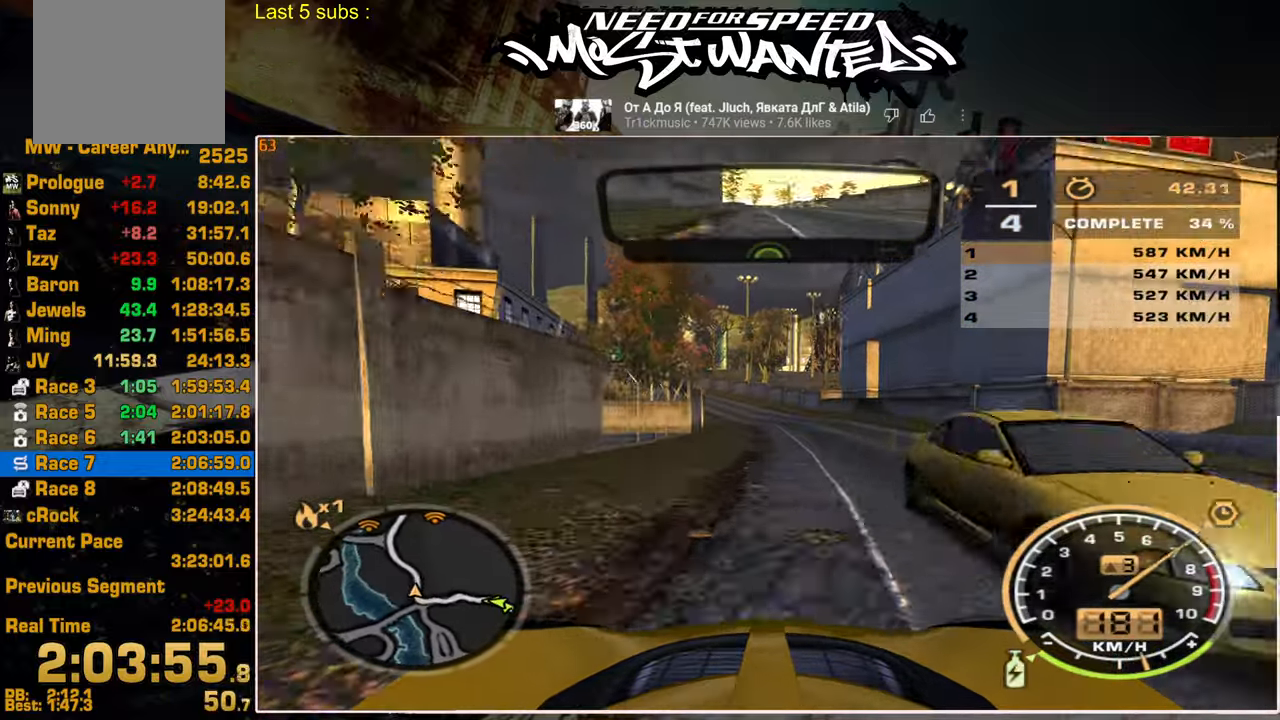
{"buttons": ["L1", "R2"], "left_stick": "up", "right_stick": "center", "events": [[134, "left_stick", "up"]]}
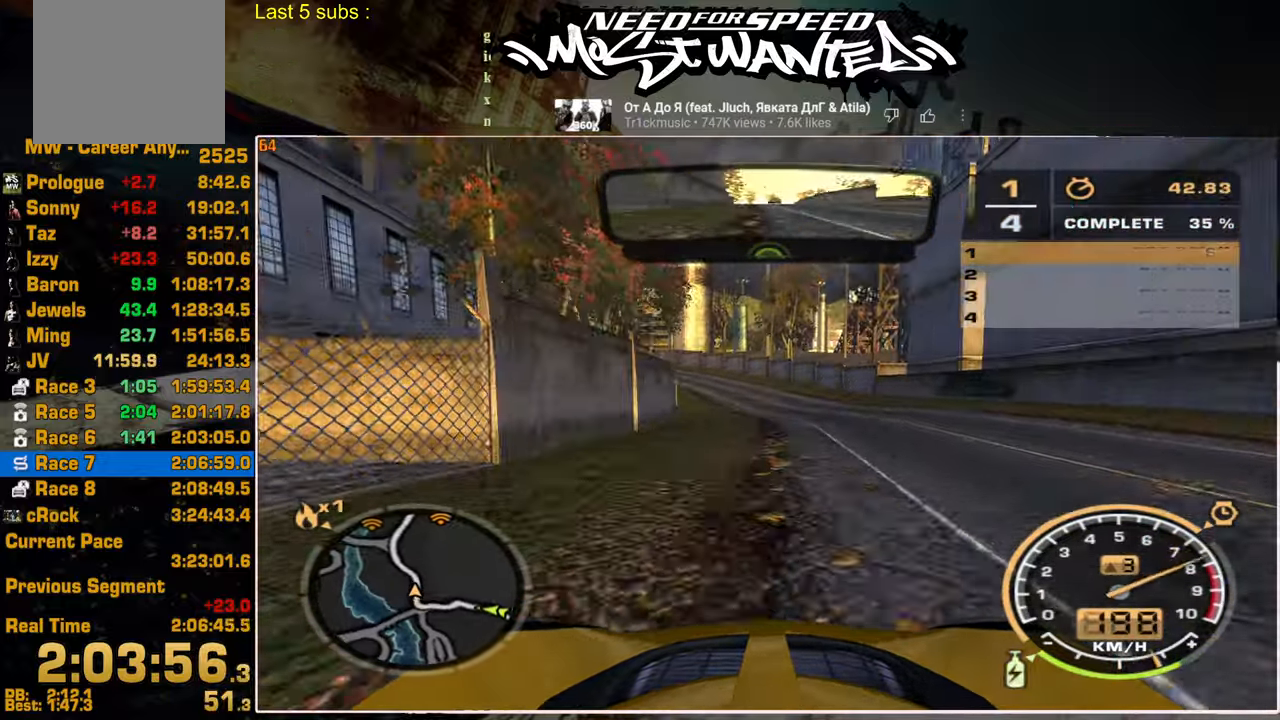
{"buttons": ["L1", "R2"], "left_stick": "up", "right_stick": "center", "events": []}
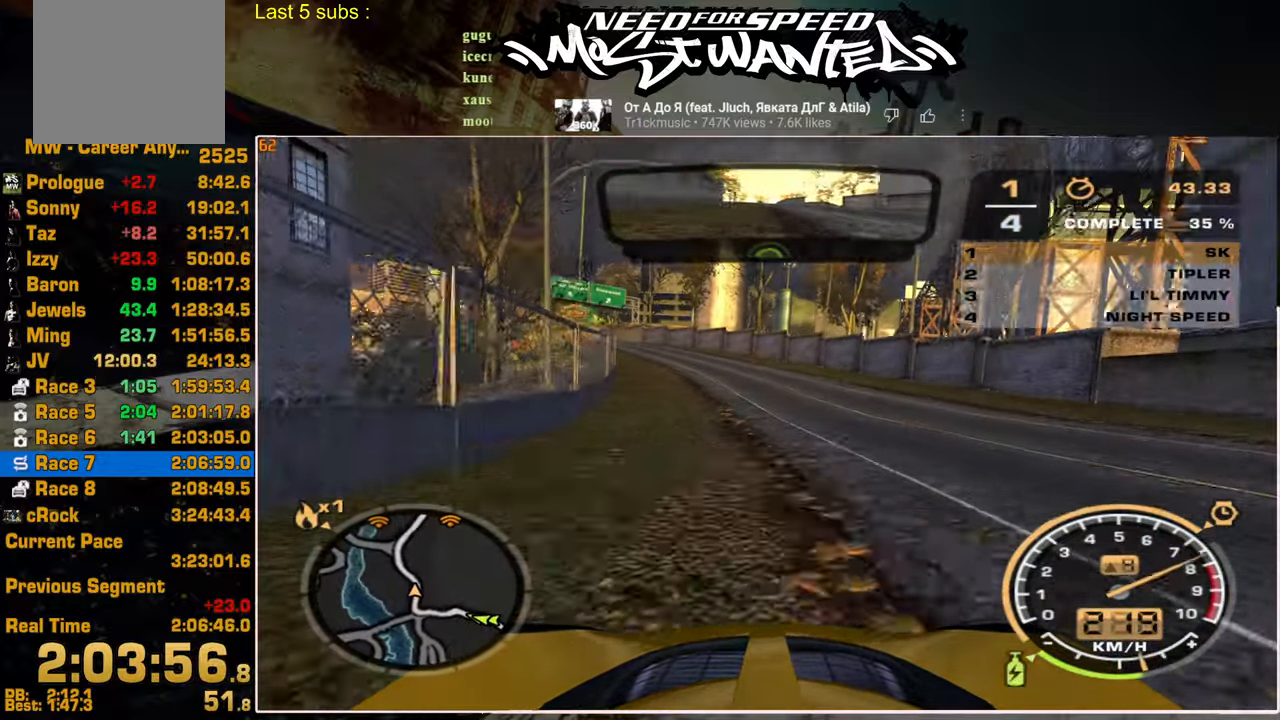
{"buttons": ["R2"], "left_stick": "up", "right_stick": "center", "events": [[84, "L1", "up"]]}
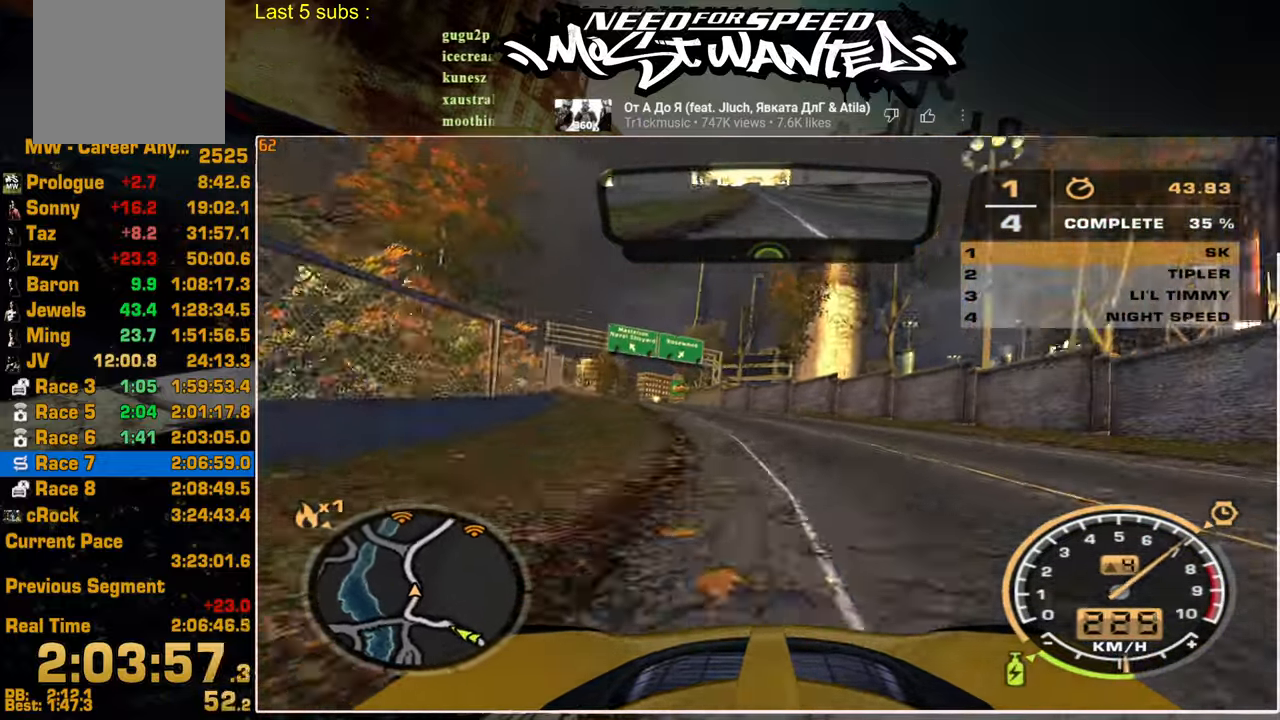
{"buttons": ["R2"], "left_stick": "center", "right_stick": "center", "events": [[467, "left_stick", "center"]]}